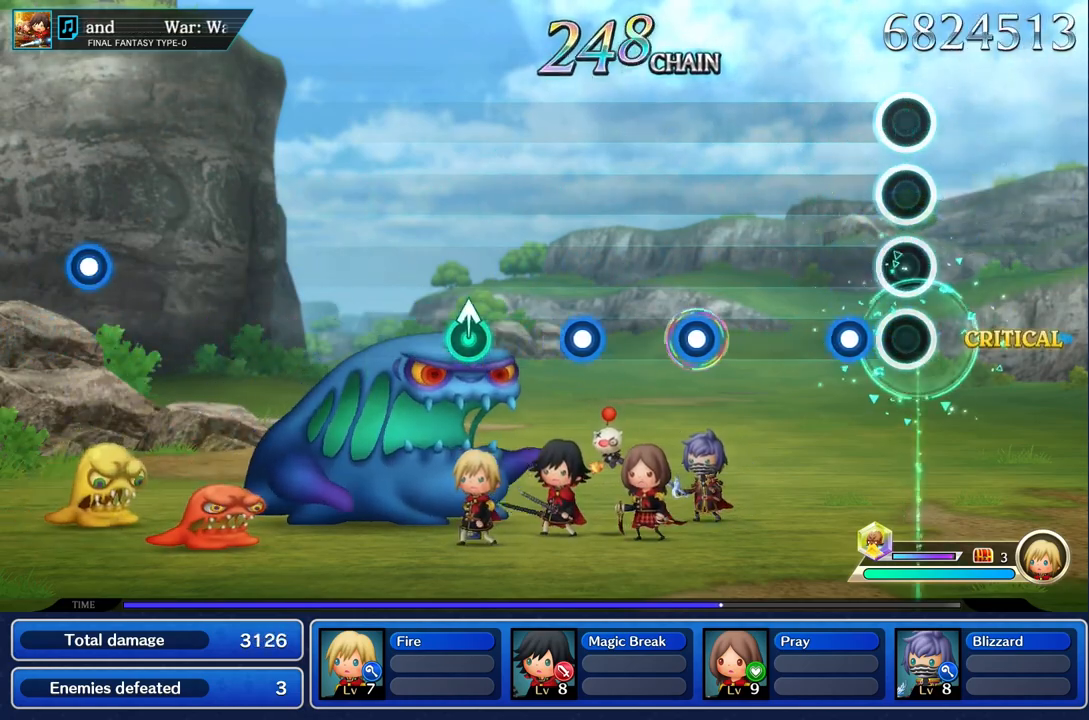
Gameplay with a controller (PlayStation layout); each line is a JSON object with the inputs held at the frame after it. "events" lists button and stick changes between this image and that frame as [ms after this image, input, new state], when the widget could be followed in between. Not read: CIRCLE L3 R3 SQUARE.
{"buttons": [], "left_stick": "center", "right_stick": "center", "events": [[217, "R1", "down"], [333, "R1", "up"]]}
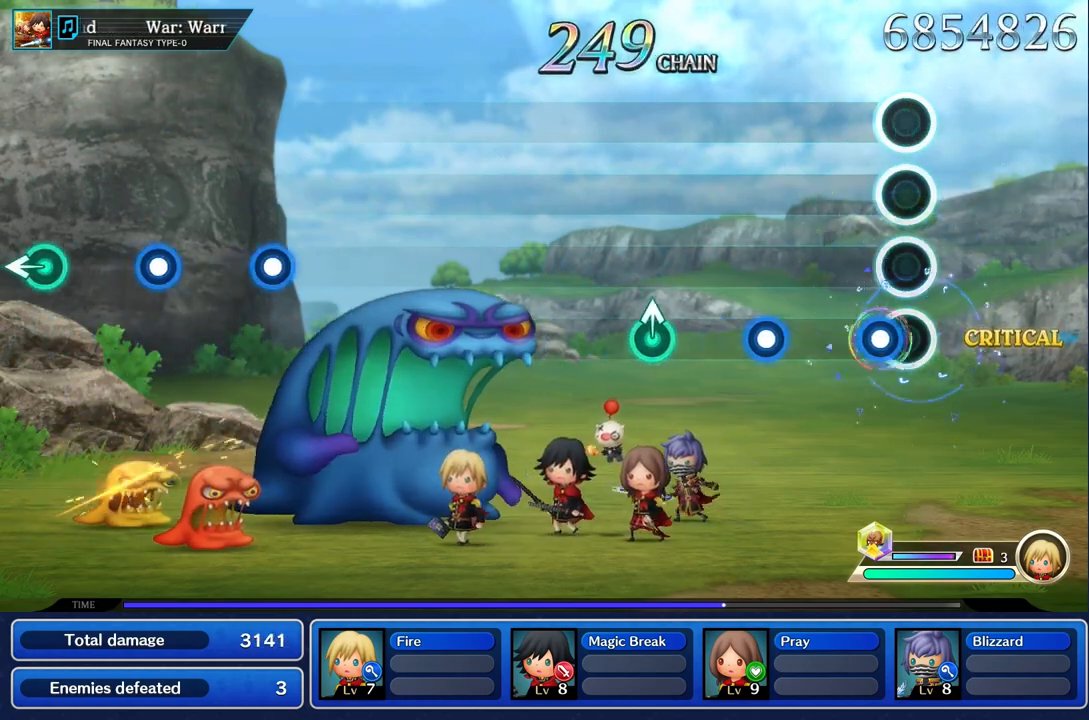
{"buttons": [], "left_stick": "center", "right_stick": "center", "events": [[134, "R1", "down"], [234, "R1", "up"], [384, "R1", "down"], [467, "R1", "up"]]}
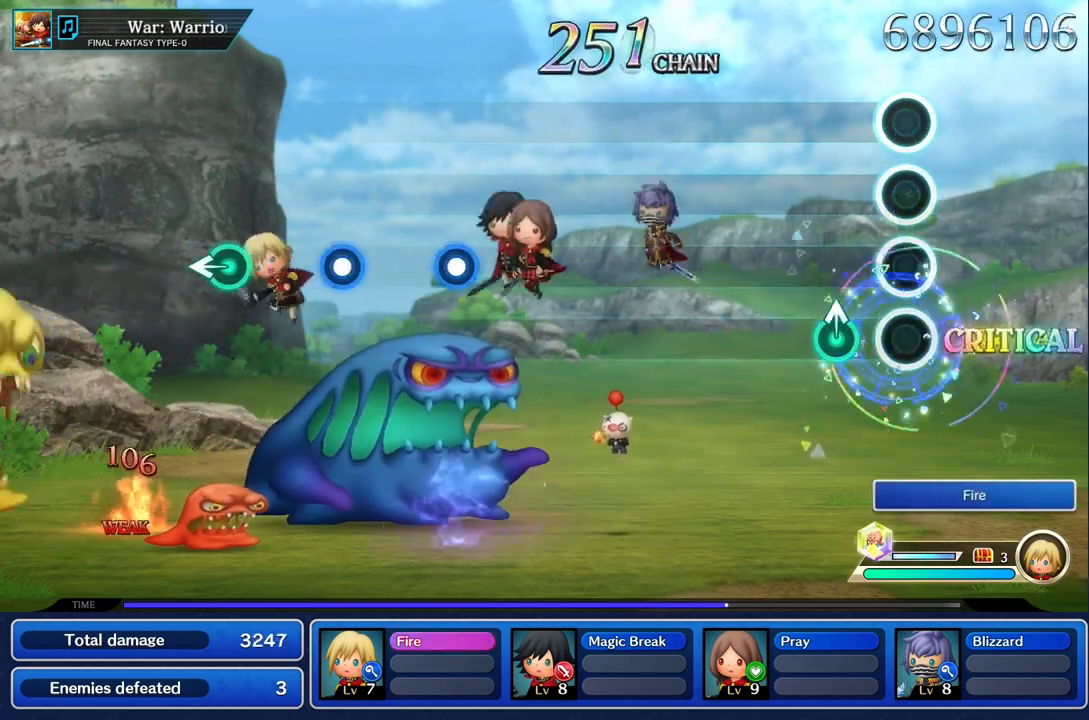
{"buttons": [], "left_stick": "center", "right_stick": "center", "events": [[200, "left_stick", "up"], [317, "left_stick", "center"]]}
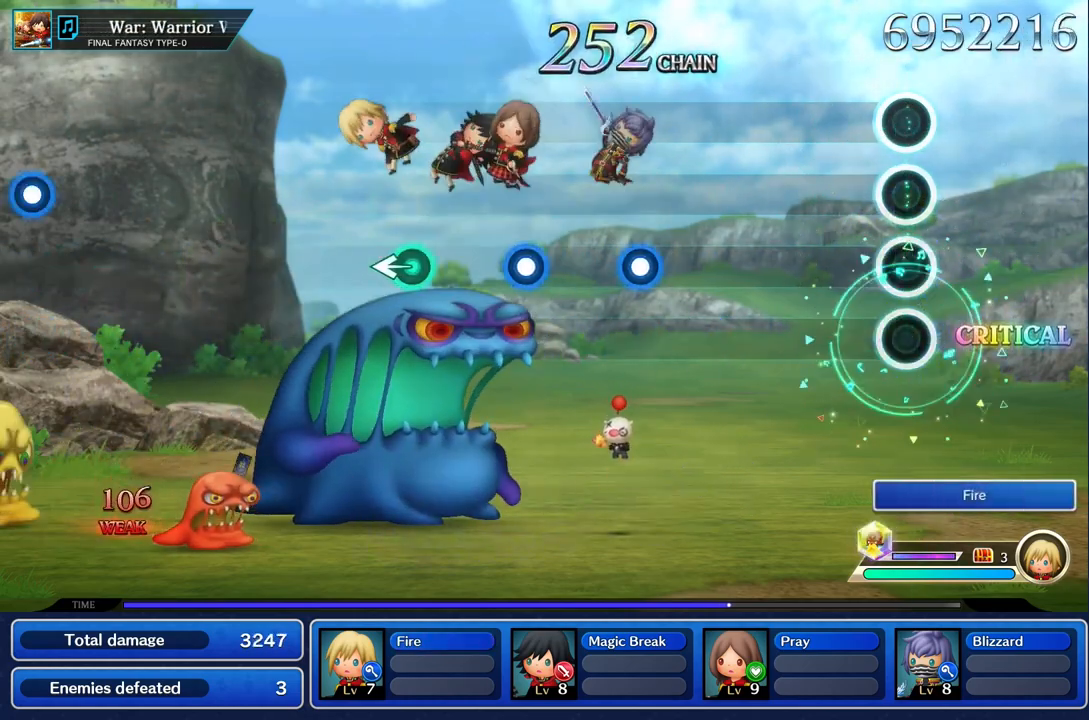
{"buttons": [], "left_stick": "center", "right_stick": "center", "events": []}
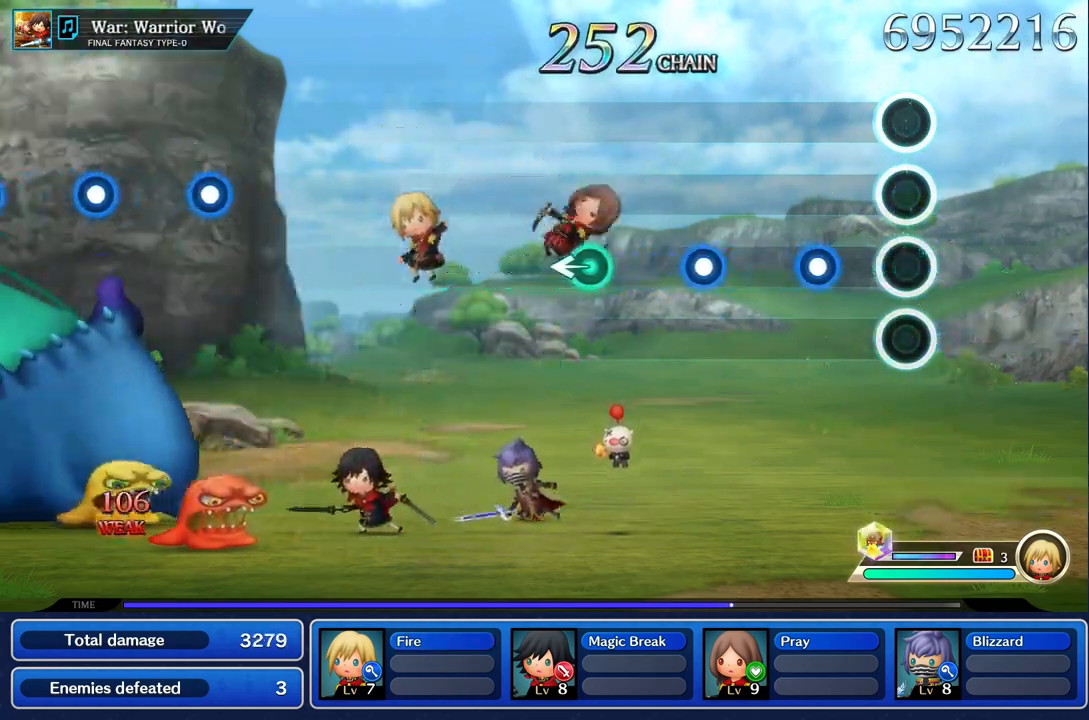
{"buttons": [], "left_stick": "center", "right_stick": "center", "events": [[267, "R1", "down"], [384, "R1", "up"]]}
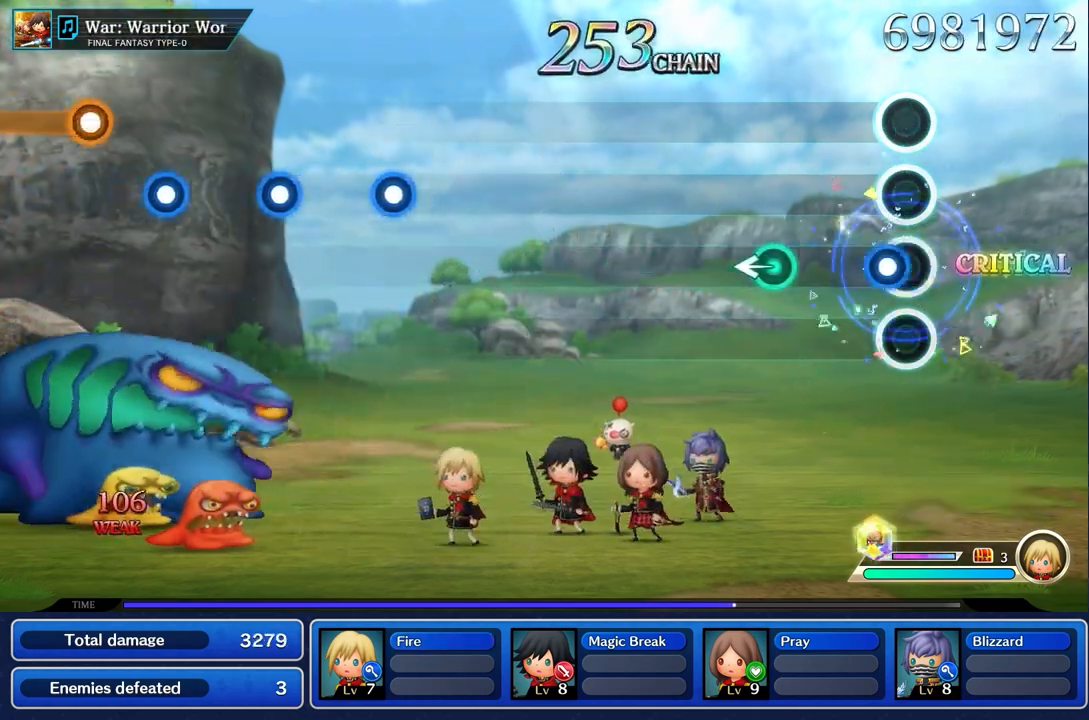
{"buttons": [], "left_stick": "center", "right_stick": "center", "events": [[66, "R1", "down"], [183, "R1", "up"], [317, "left_stick", "left"], [450, "left_stick", "center"]]}
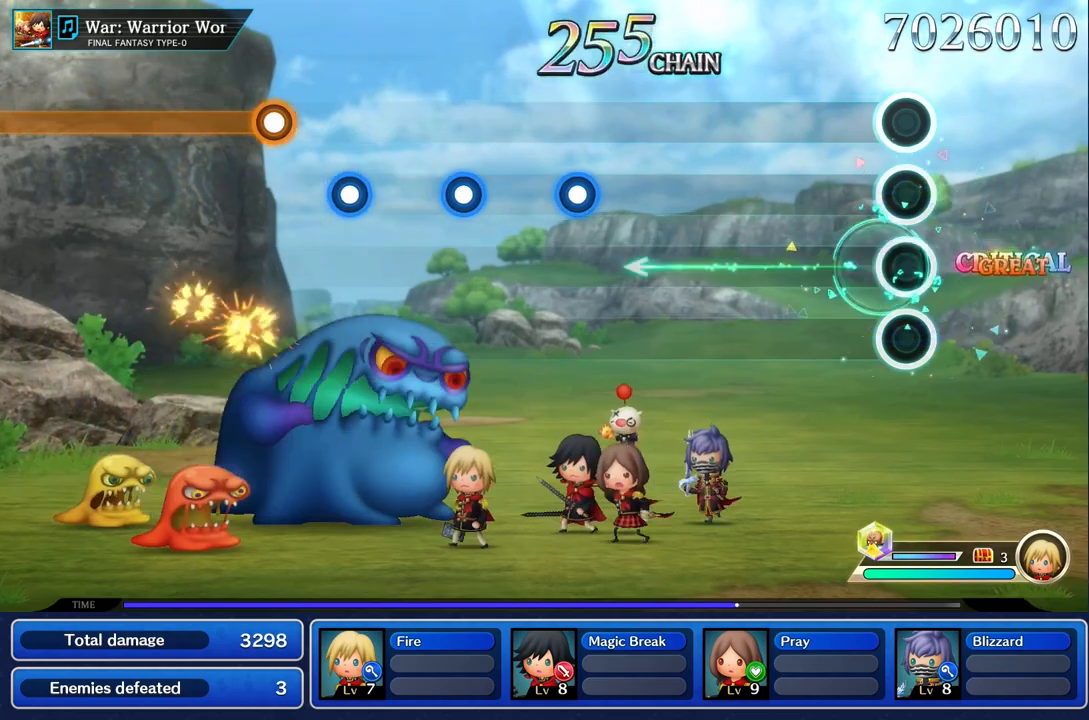
{"buttons": [], "left_stick": "center", "right_stick": "center", "events": []}
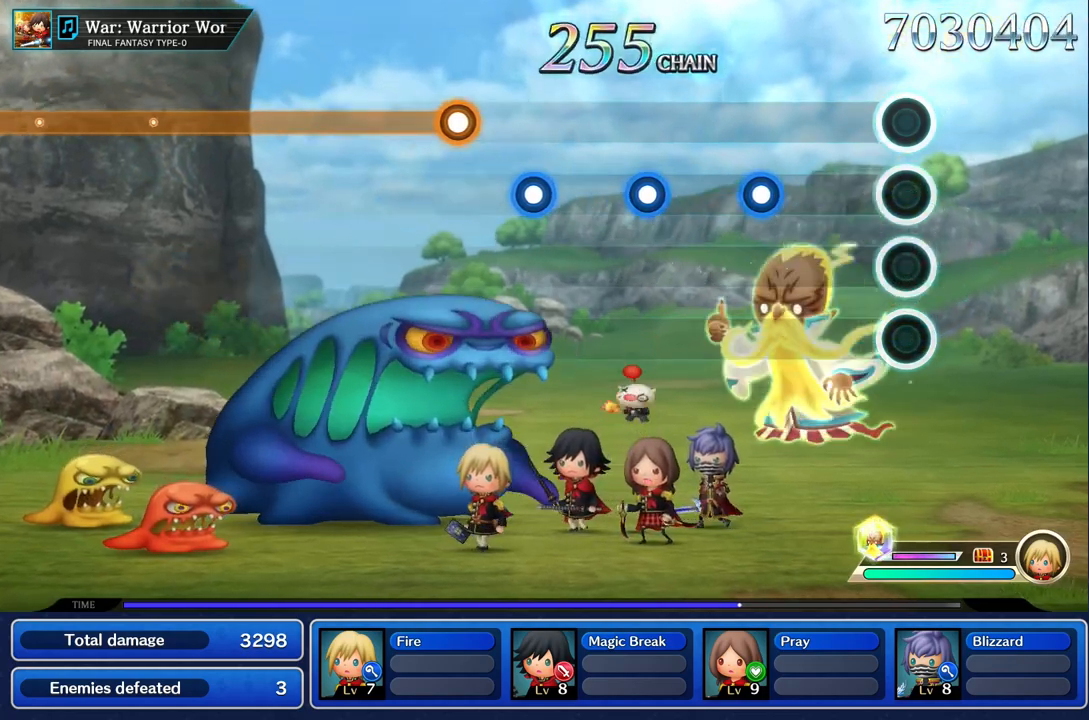
{"buttons": ["R1"], "left_stick": "center", "right_stick": "center", "events": [[400, "R1", "down"]]}
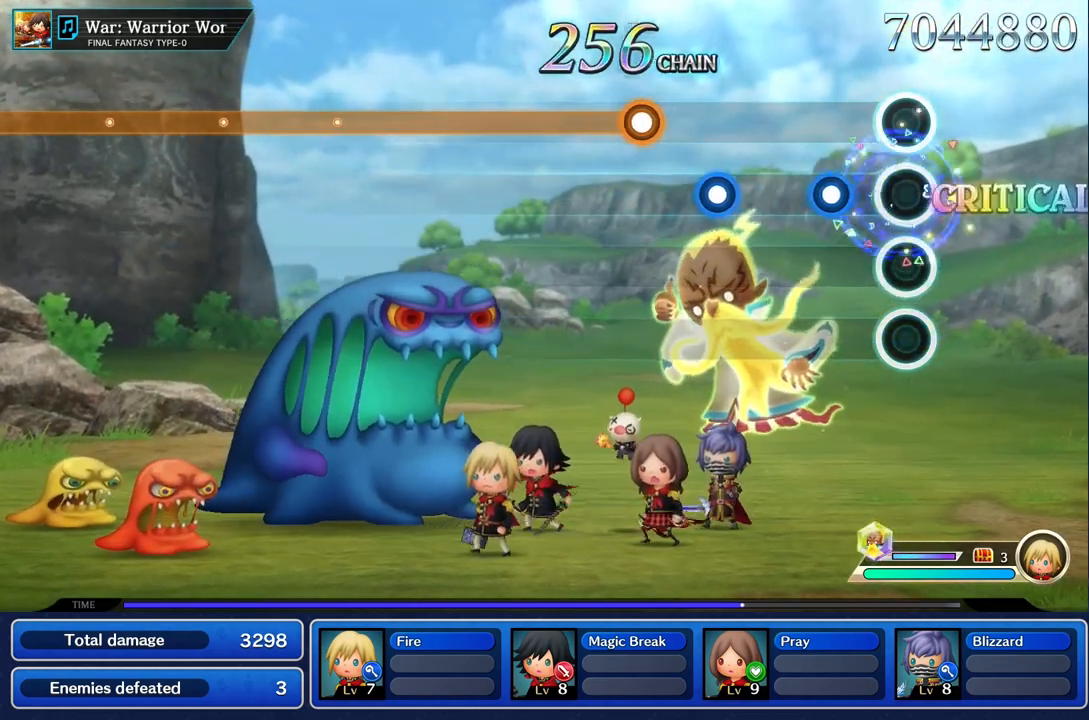
{"buttons": ["R1"], "left_stick": "center", "right_stick": "center", "events": [[17, "R1", "up"], [217, "R1", "down"], [334, "R1", "up"], [484, "R1", "down"]]}
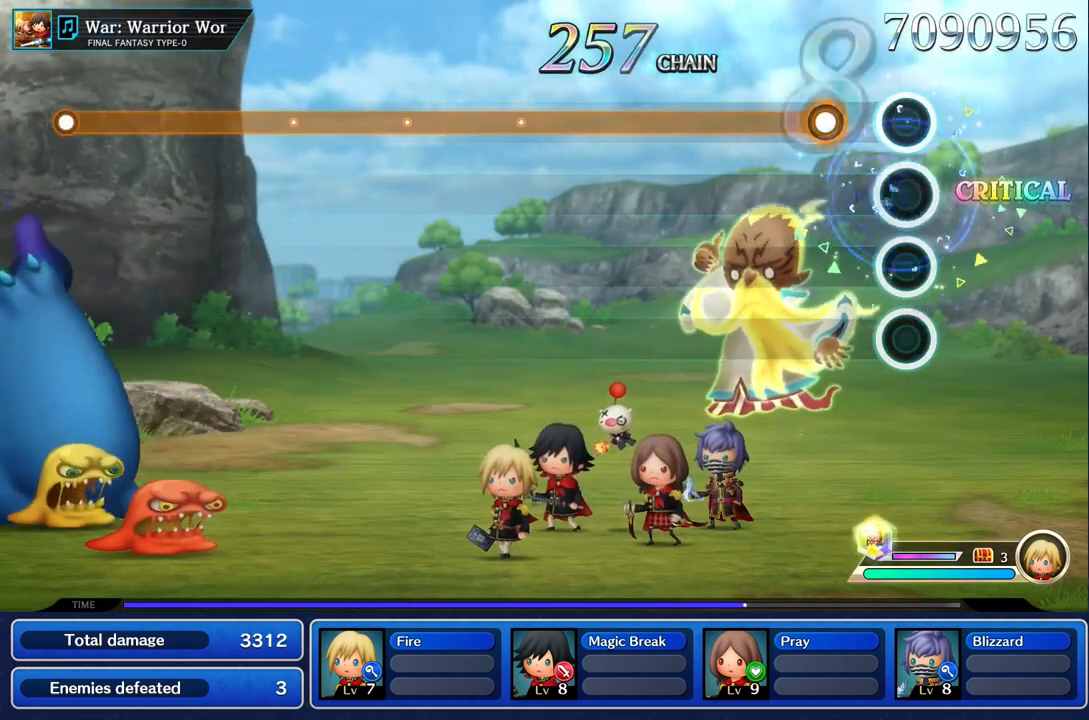
{"buttons": ["R1"], "left_stick": "center", "right_stick": "center", "events": [[83, "R1", "up"], [266, "R1", "down"]]}
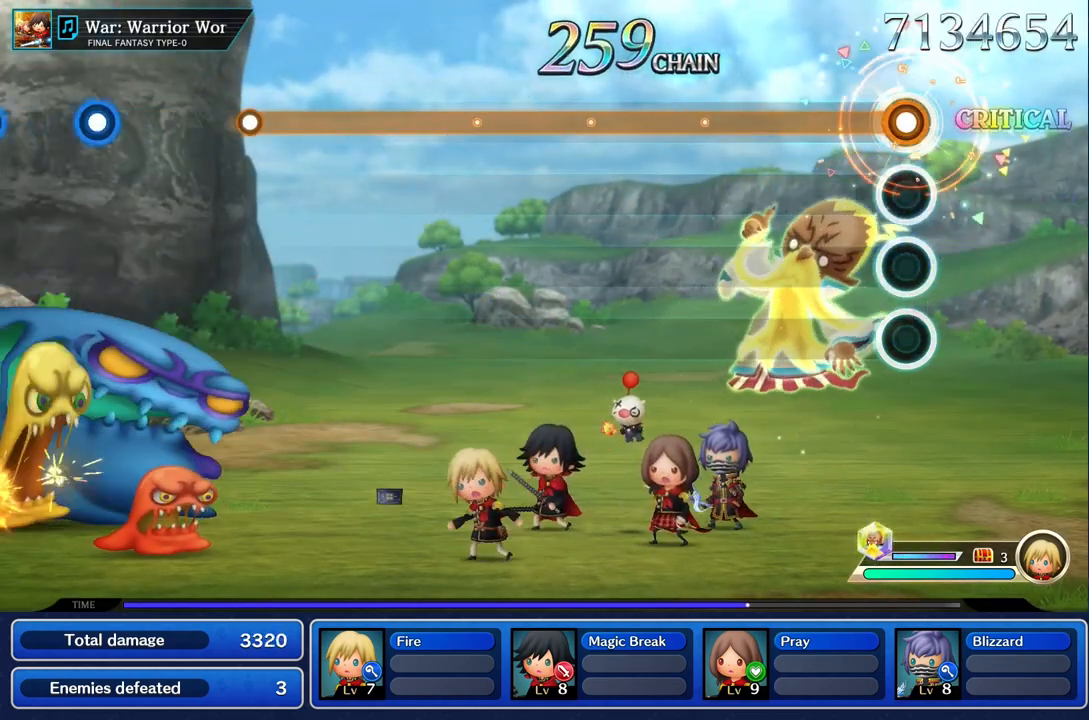
{"buttons": ["R1"], "left_stick": "center", "right_stick": "center", "events": []}
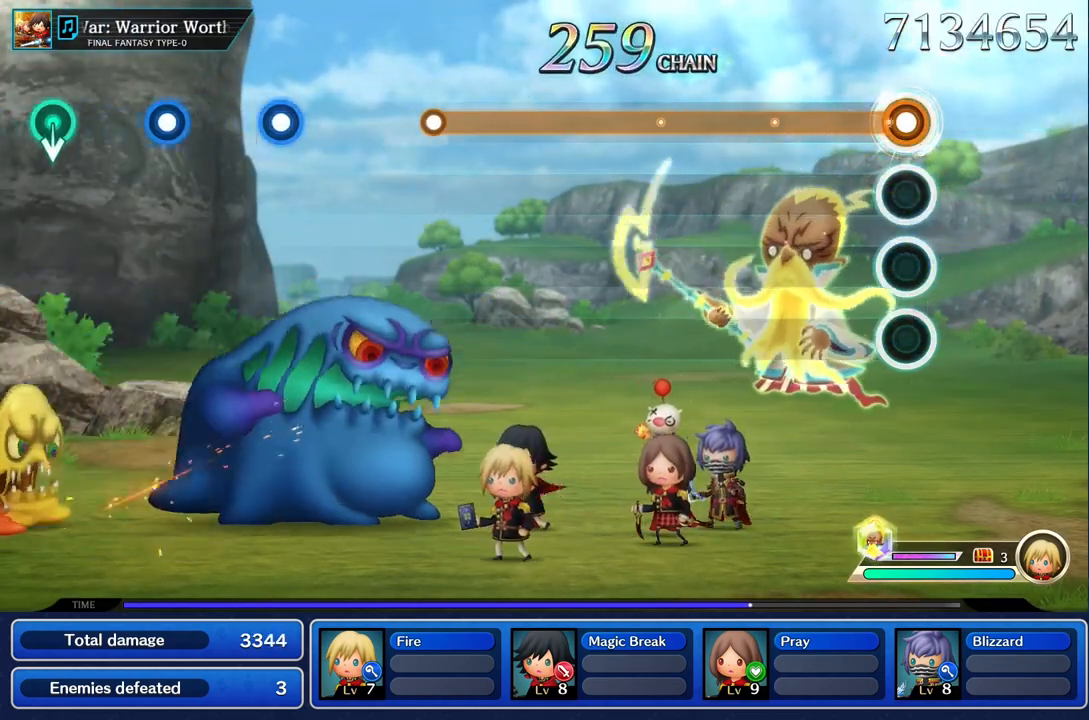
{"buttons": ["R1"], "left_stick": "center", "right_stick": "center", "events": []}
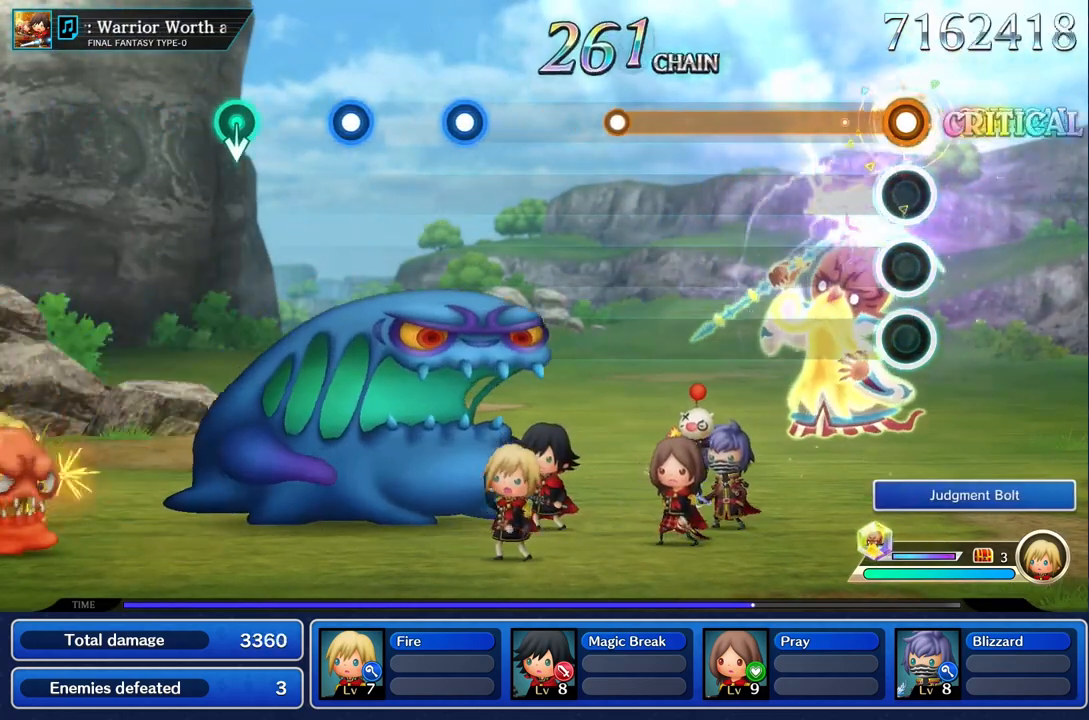
{"buttons": ["R1"], "left_stick": "center", "right_stick": "center", "events": []}
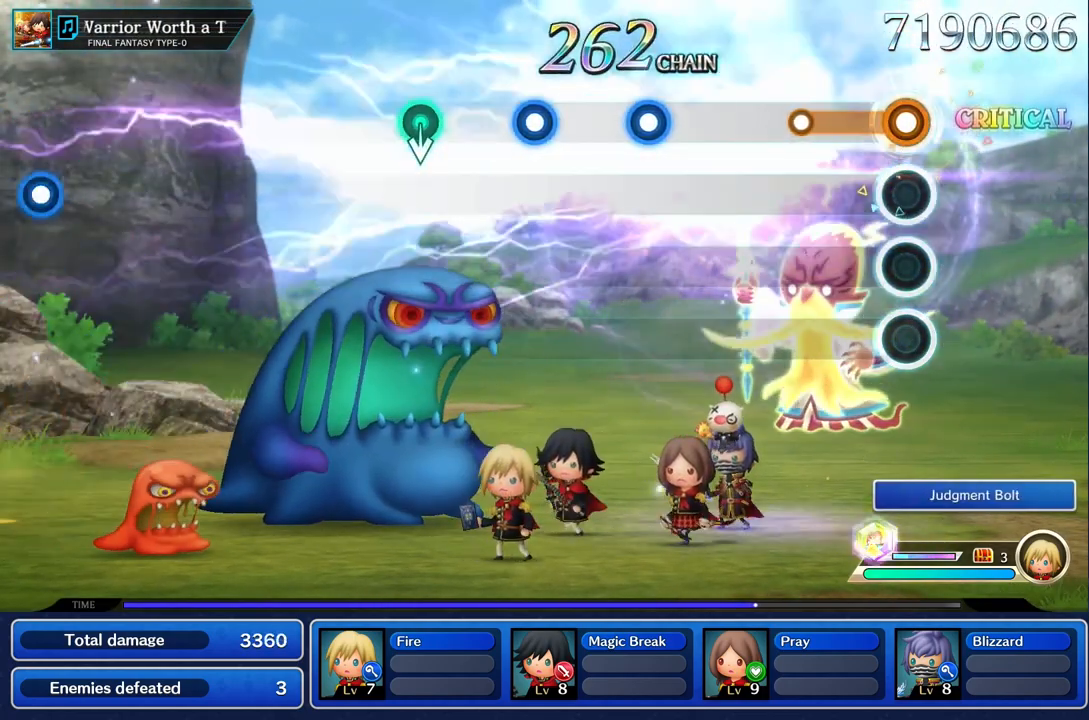
{"buttons": [], "left_stick": "center", "right_stick": "center", "events": [[317, "R1", "up"]]}
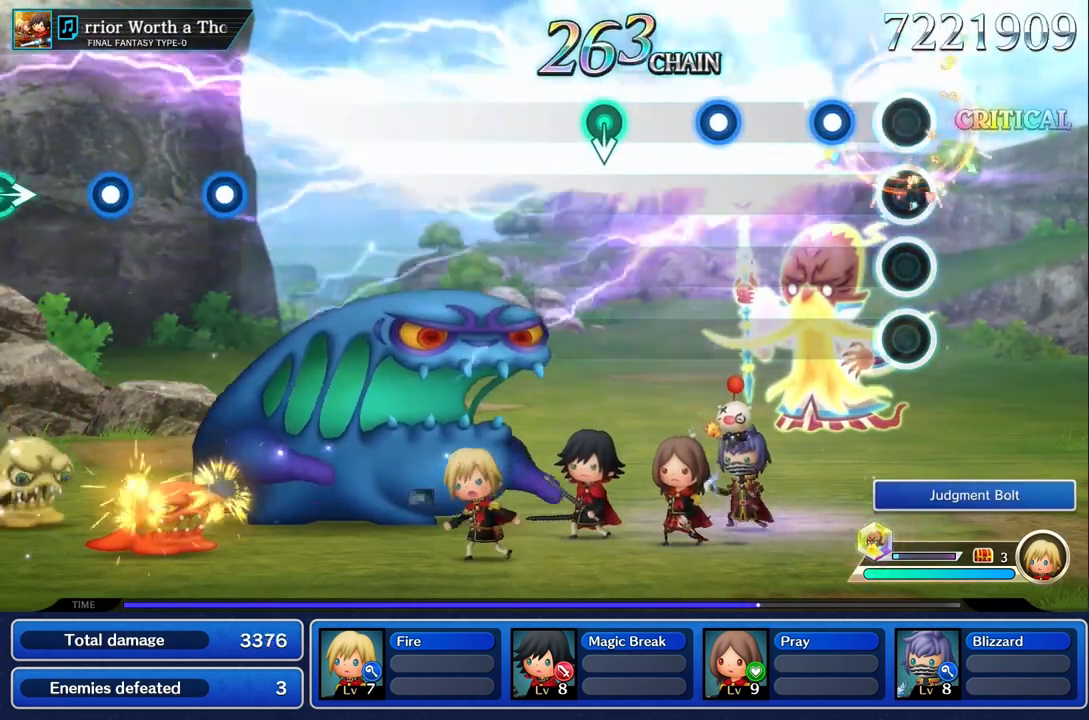
{"buttons": [], "left_stick": "center", "right_stick": "center", "events": [[234, "R1", "down"], [334, "R1", "up"]]}